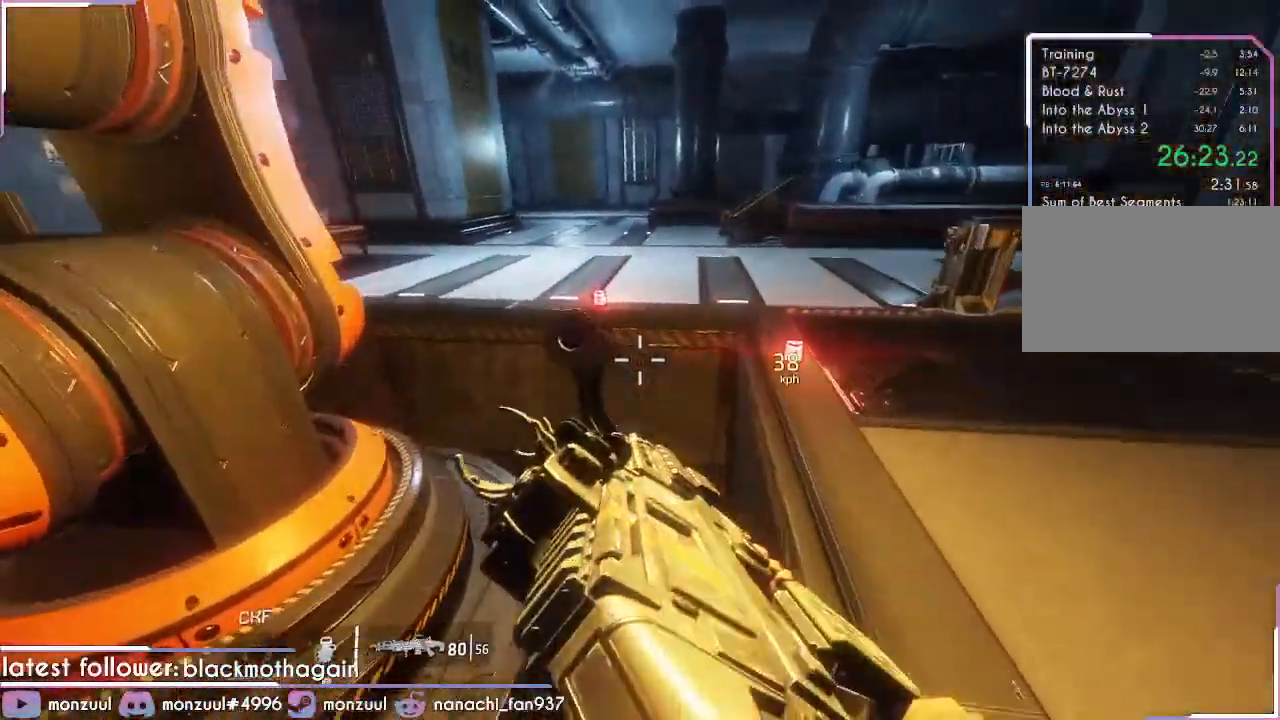
Gameplay with keyboard and mouse; each line is a JSON object with the keys and mouse buttons held at the frame after it. "events" lists presses ("down") and releases ("up") of "1", "2", "3", "4", "5", "a", "c", "caps_lock", "ctrl", "d", "e", "escape", "f", "g", "q", "r", "s", "shift", "space", "t", "tab", "v", "w", "x", "z", "mouse_left", "mouse_middle", "mouse_right", "mouse_mb5", "mouse_wheel_up" and "mouse_wheel_down" between this image and that frame as [ms after this image, input, new state], when the widget could be followed in between. "mouse_left", "mouse_middle", "mouse_right", "mouse_mb5", "mouse_wheel_up", "mouse_wheel_down" = the "left", "middle", "right", "mb5", "wheel_up", "wheel_down" buttons of the "mouse" list. No other keys are recorded. Mouse movement is not recorded. Not read: mouse_mb4.
{"keys": ["a", "shift", "w"], "mouse": [], "events": [[200, "d", "down"], [250, "space", "down"], [400, "d", "up"], [433, "space", "up"], [483, "w", "down"]]}
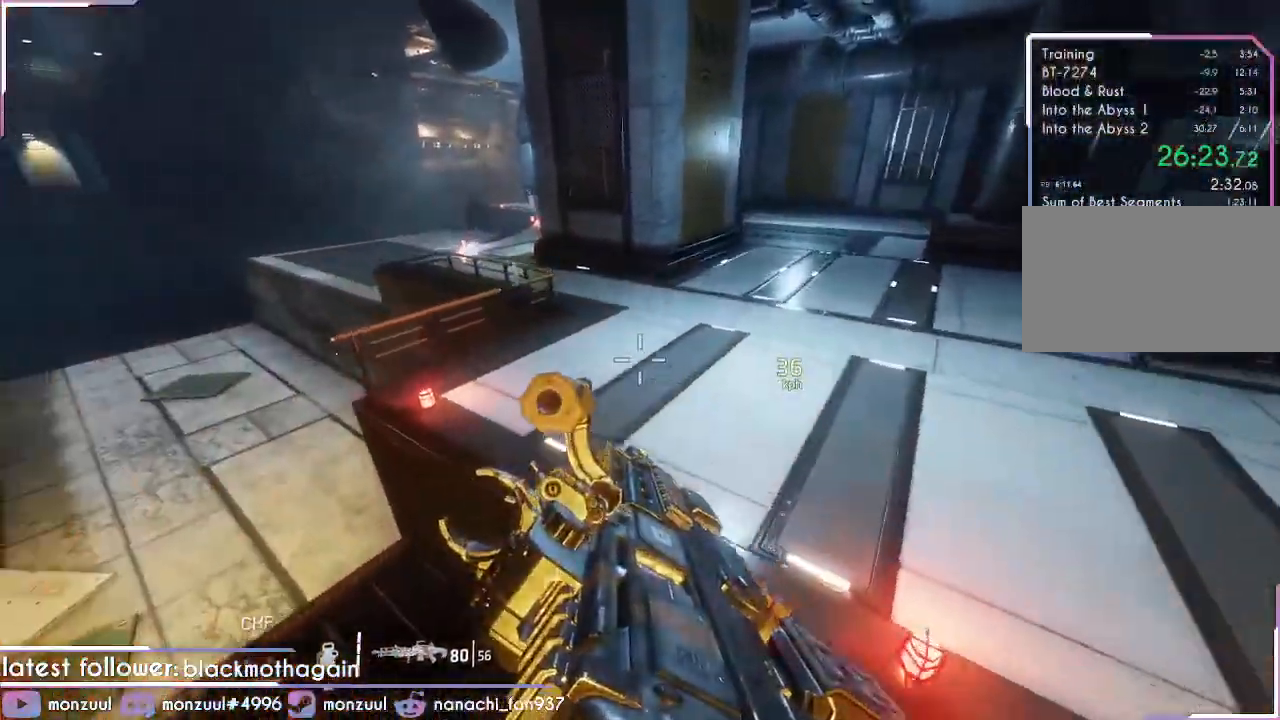
{"keys": ["d", "s"], "mouse": [], "events": [[33, "w", "up"], [217, "a", "up"], [267, "d", "down"], [317, "shift", "up"], [367, "s", "down"]]}
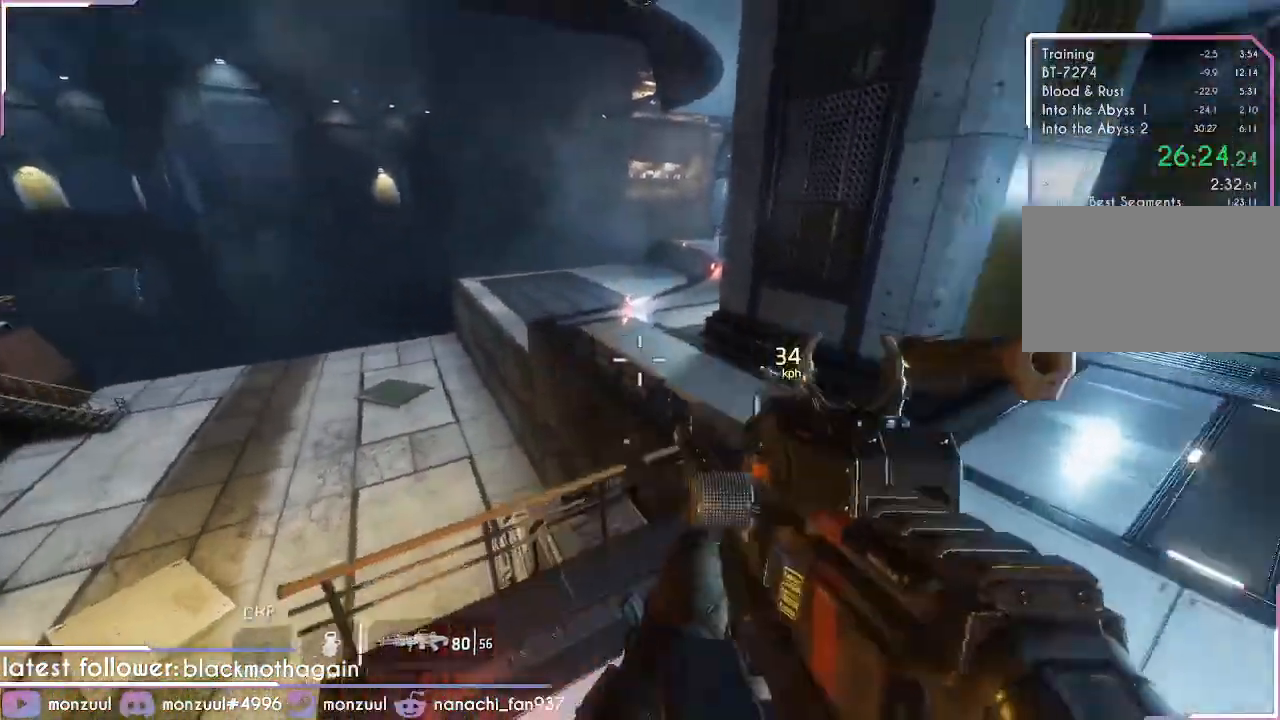
{"keys": ["w"], "mouse": [], "events": [[50, "s", "up"], [283, "w", "down"], [433, "d", "up"]]}
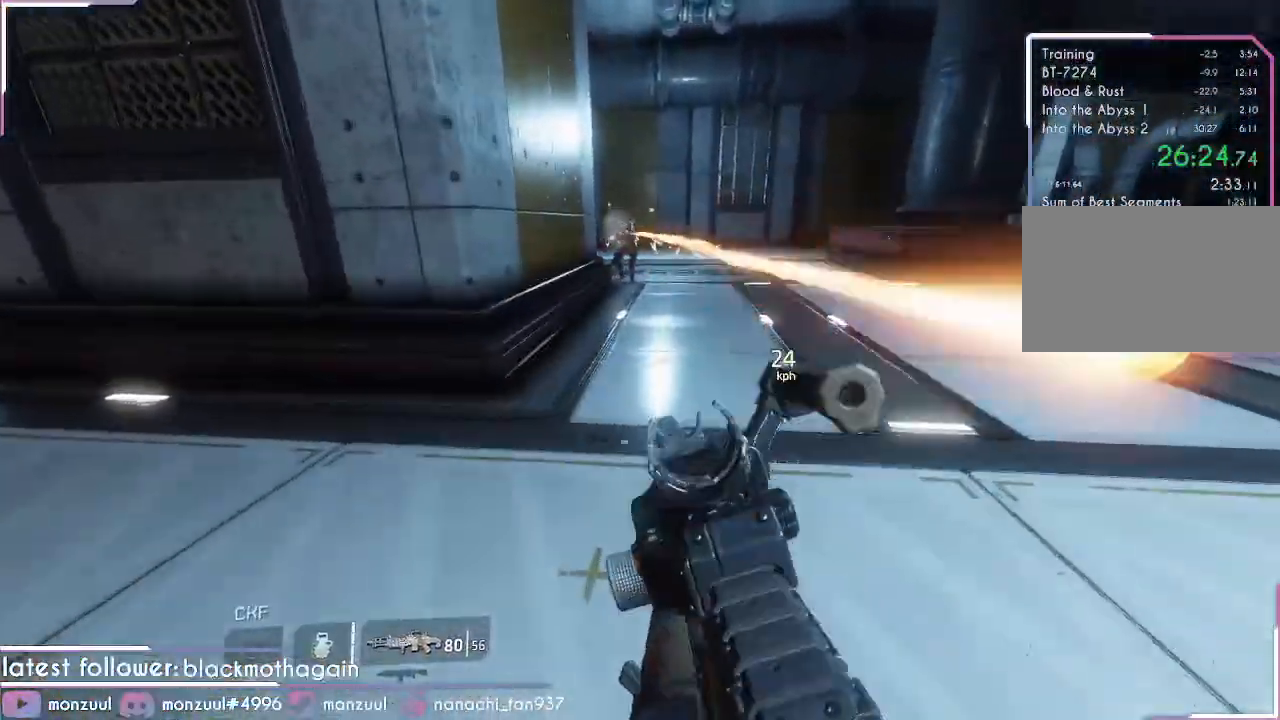
{"keys": ["shift", "w"], "mouse": [], "events": [[150, "shift", "down"]]}
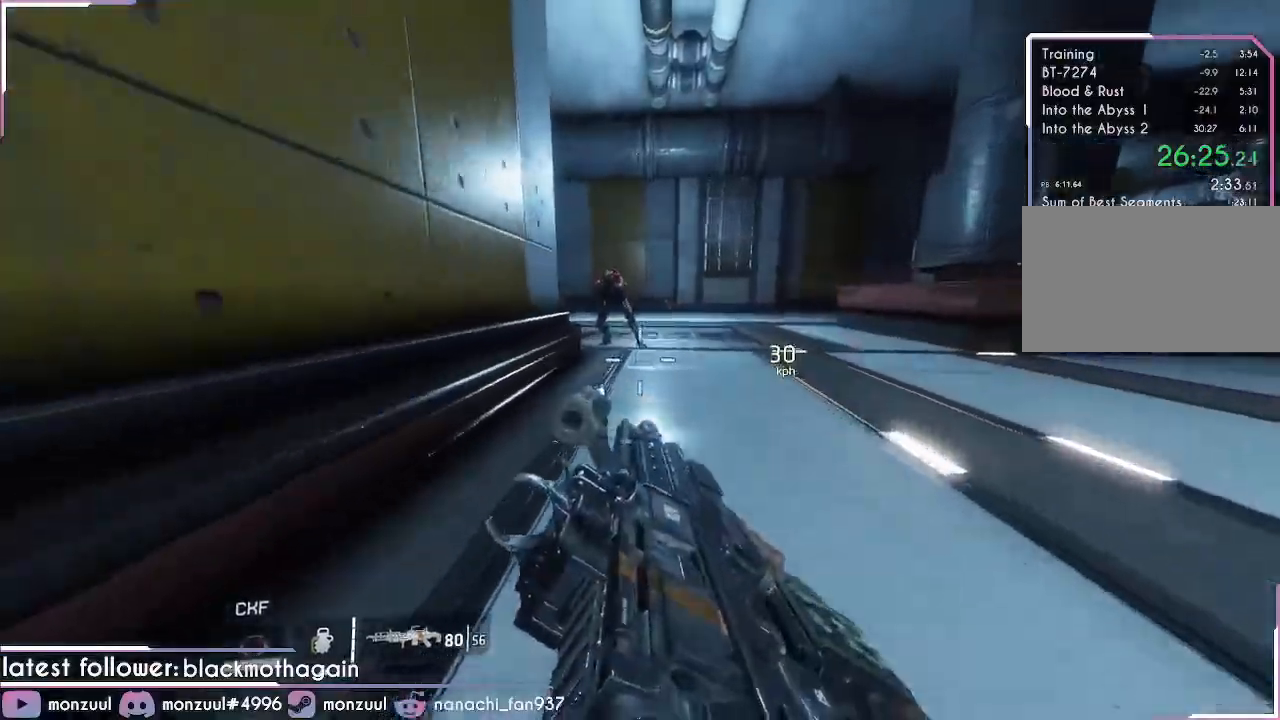
{"keys": ["shift", "space", "w"], "mouse": [], "events": [[16, "space", "down"], [166, "space", "up"], [367, "space", "down"]]}
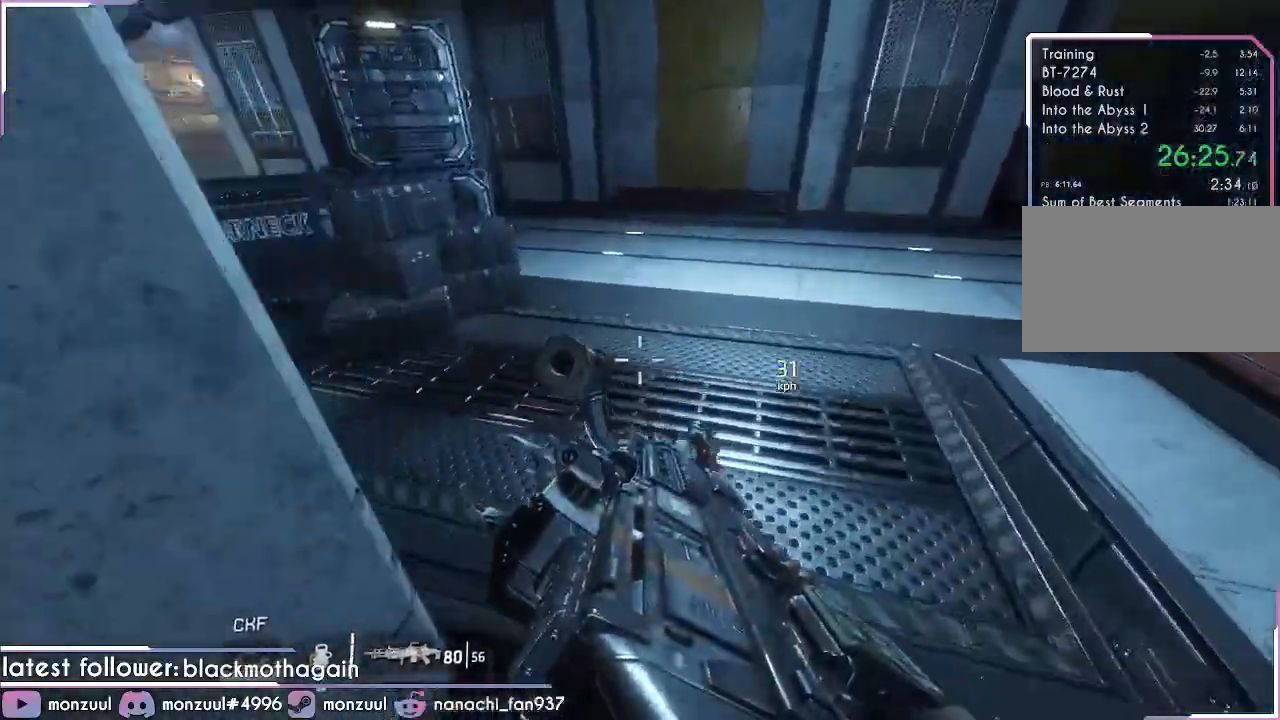
{"keys": ["a", "shift"], "mouse": [], "events": [[50, "w", "up"], [100, "a", "down"], [100, "space", "up"], [184, "w", "down"], [284, "w", "up"]]}